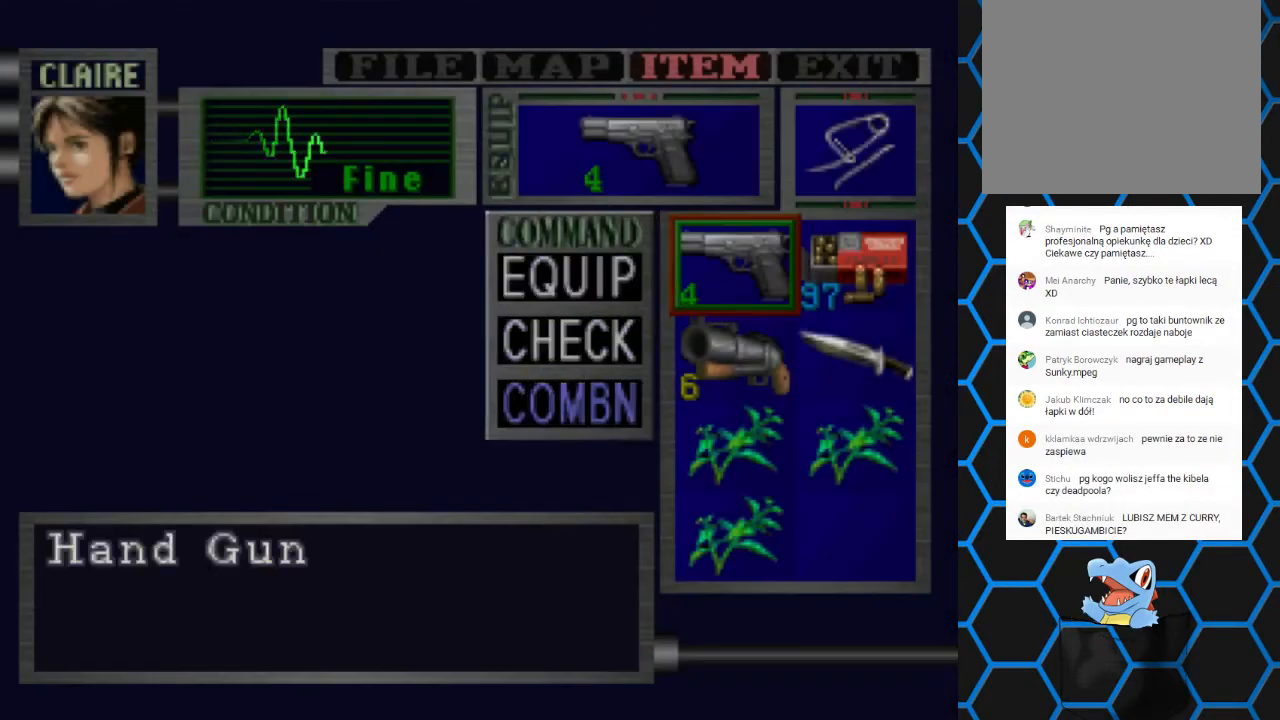
Gameplay with a controller (PlayStation layout); each line is a JSON object with the inputs held at the frame after it. "events" lists button and stick changes between this image and that frame as [ms after this image, input, new state], when the widget could be followed in between. Not read: L3 R3 left_stick right_stick.
{"buttons": [], "events": [[67, "CROSS", "up"], [133, "DPAD_RIGHT", "down"], [200, "CROSS", "down"], [233, "DPAD_RIGHT", "up"], [333, "CROSS", "up"]]}
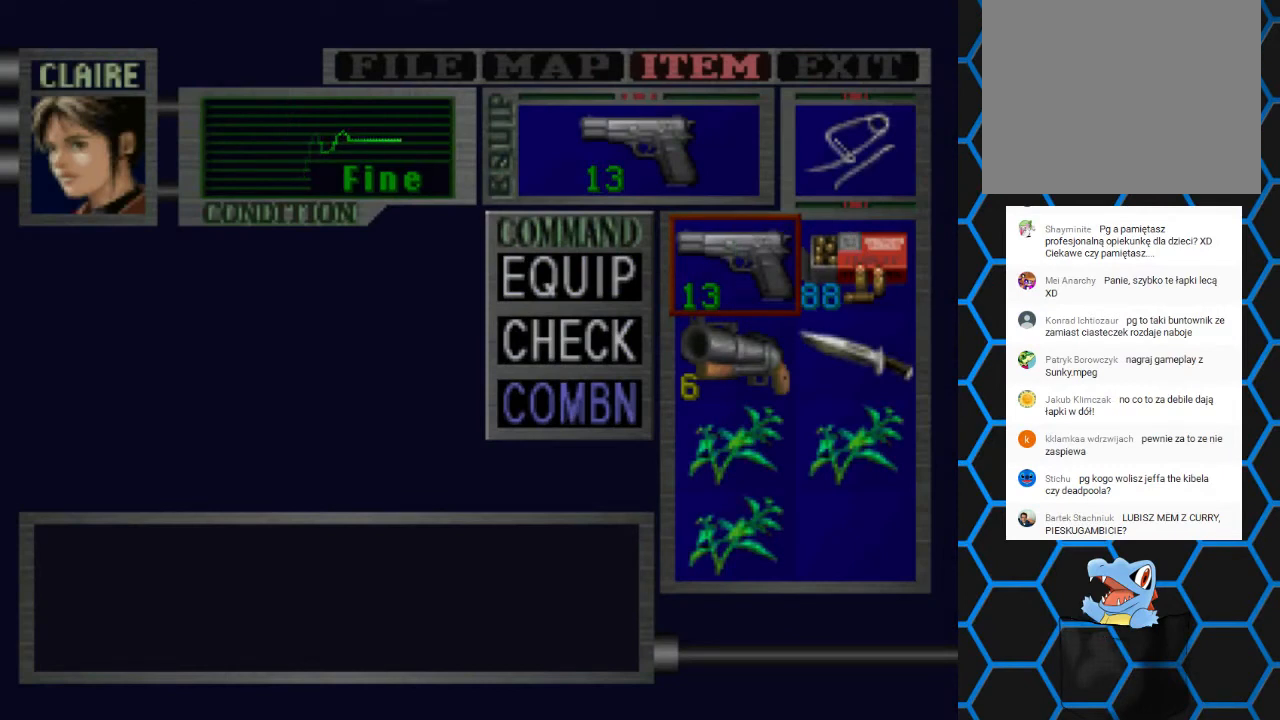
{"buttons": [], "events": []}
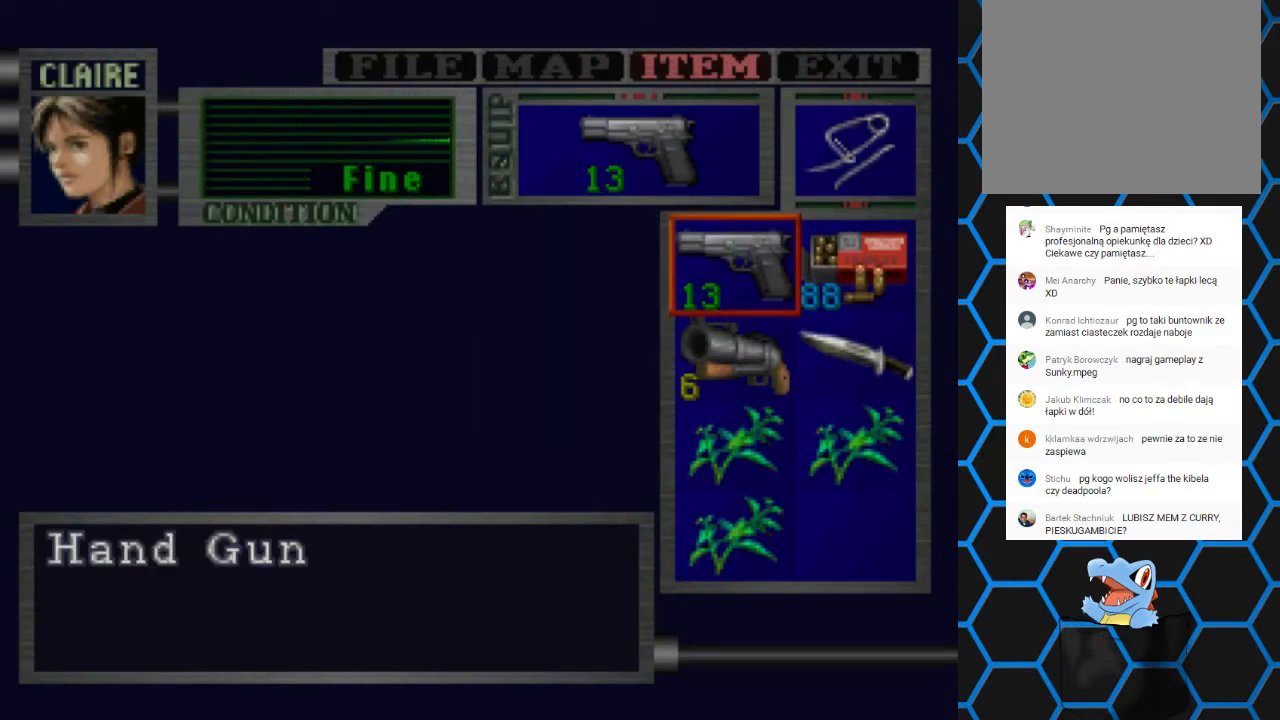
{"buttons": [], "events": []}
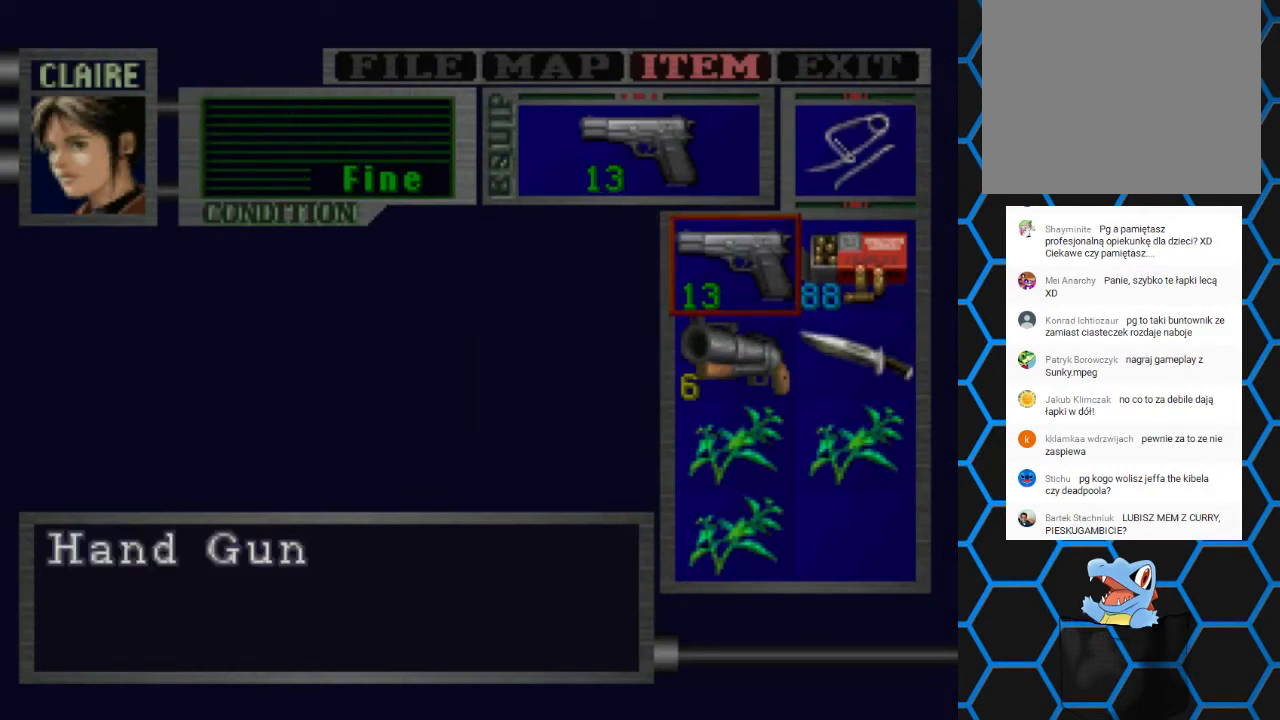
{"buttons": [], "events": []}
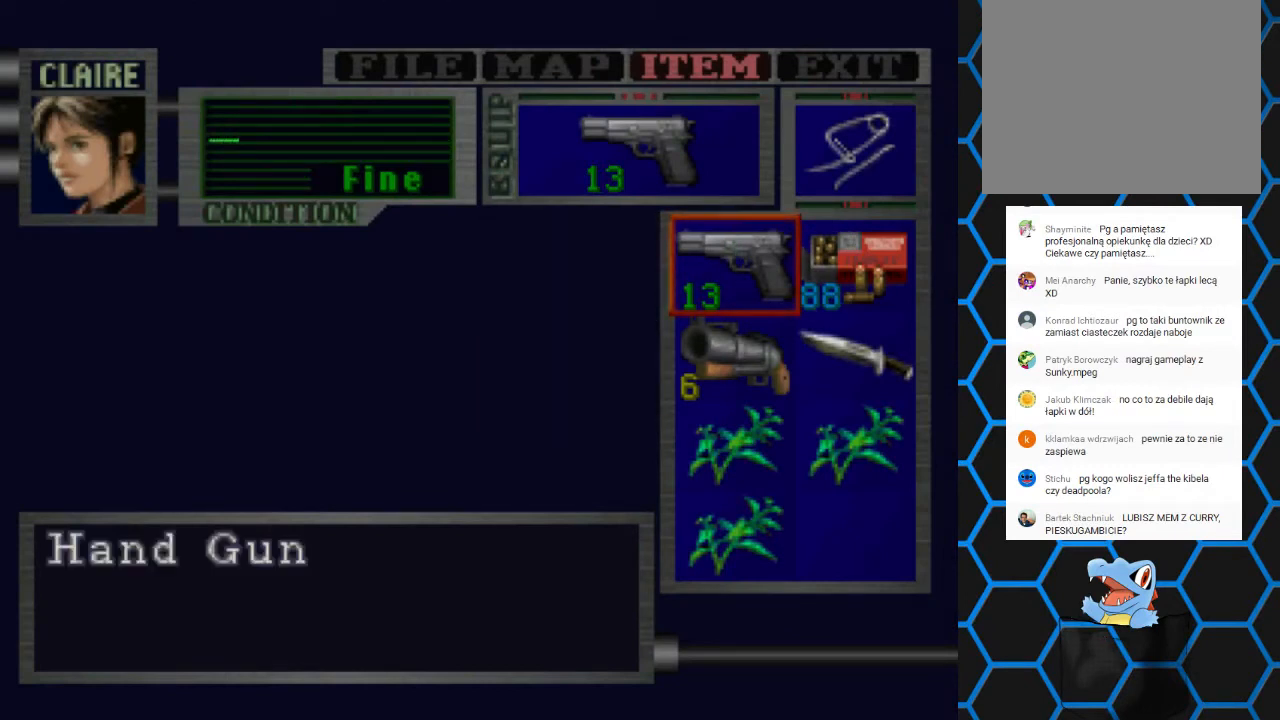
{"buttons": [], "events": []}
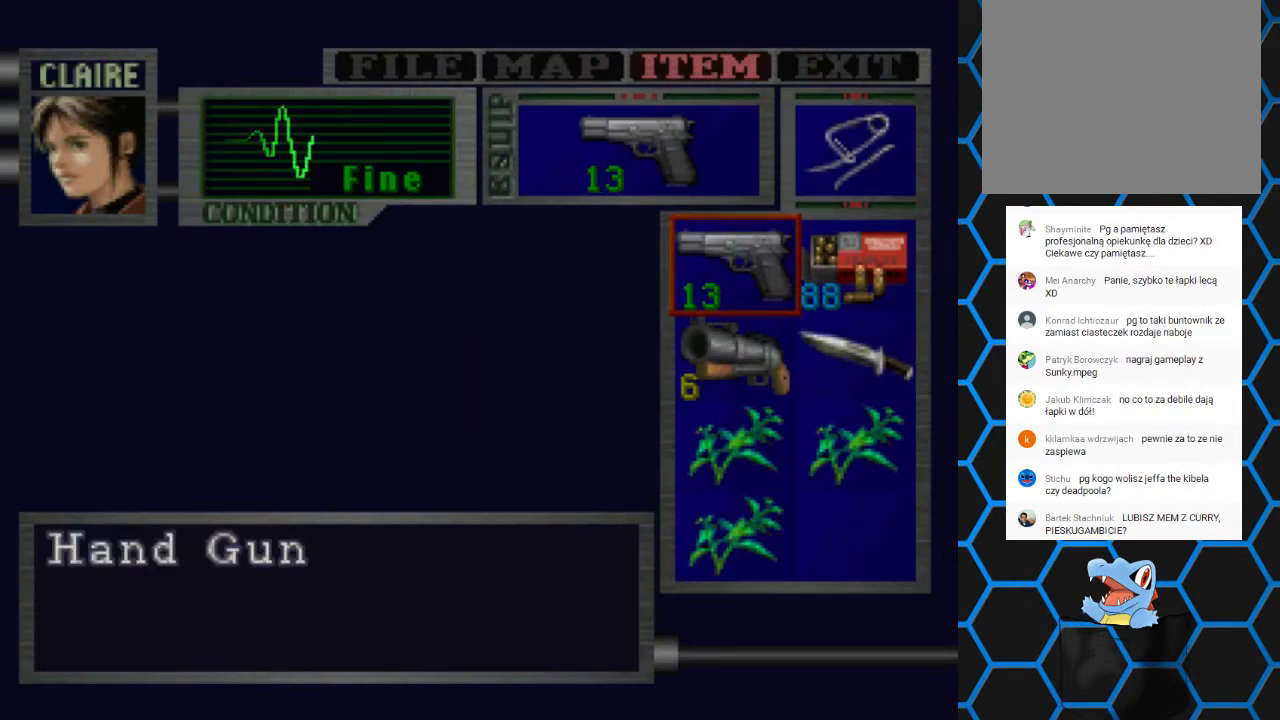
{"buttons": [], "events": []}
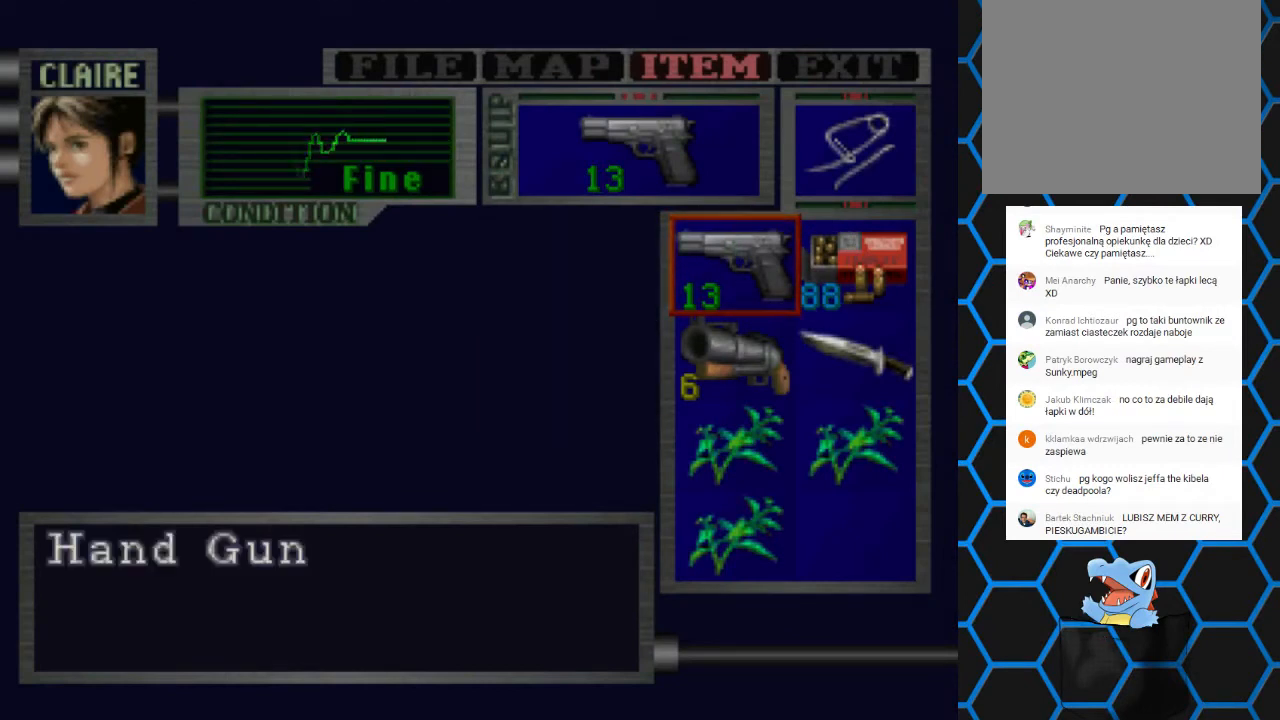
{"buttons": [], "events": []}
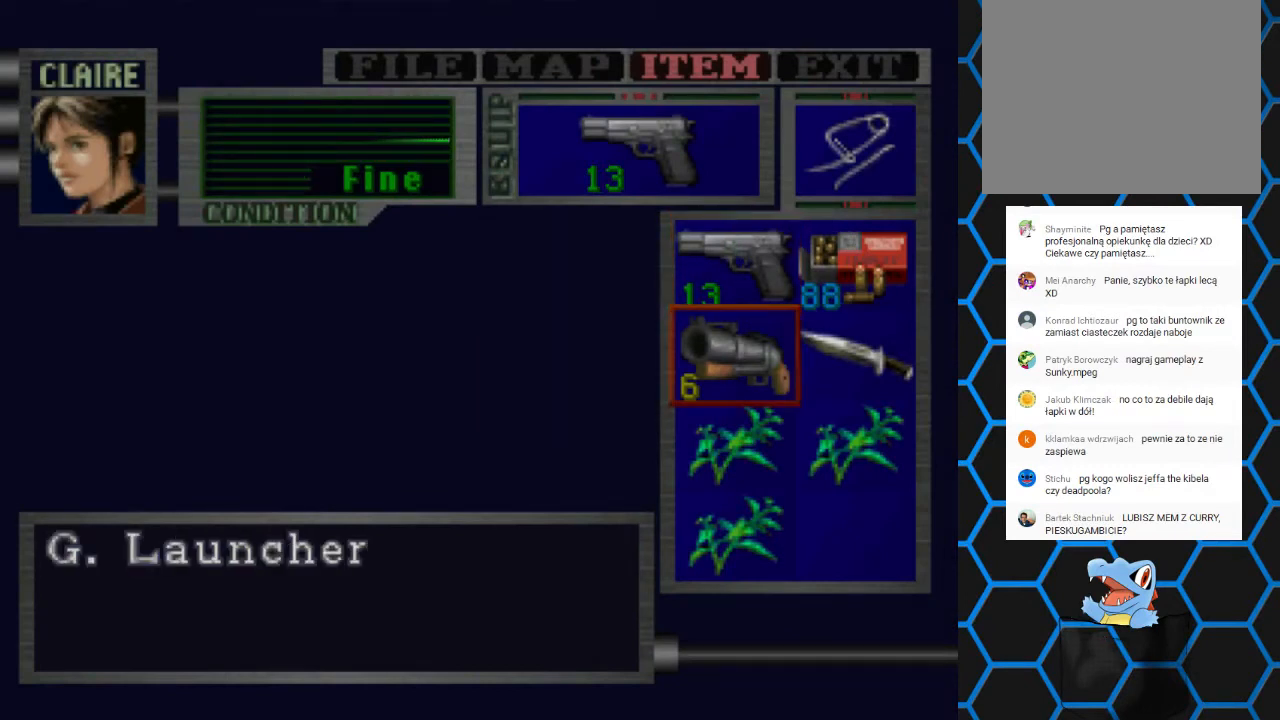
{"buttons": [], "events": [[33, "DPAD_DOWN", "down"], [100, "DPAD_DOWN", "up"]]}
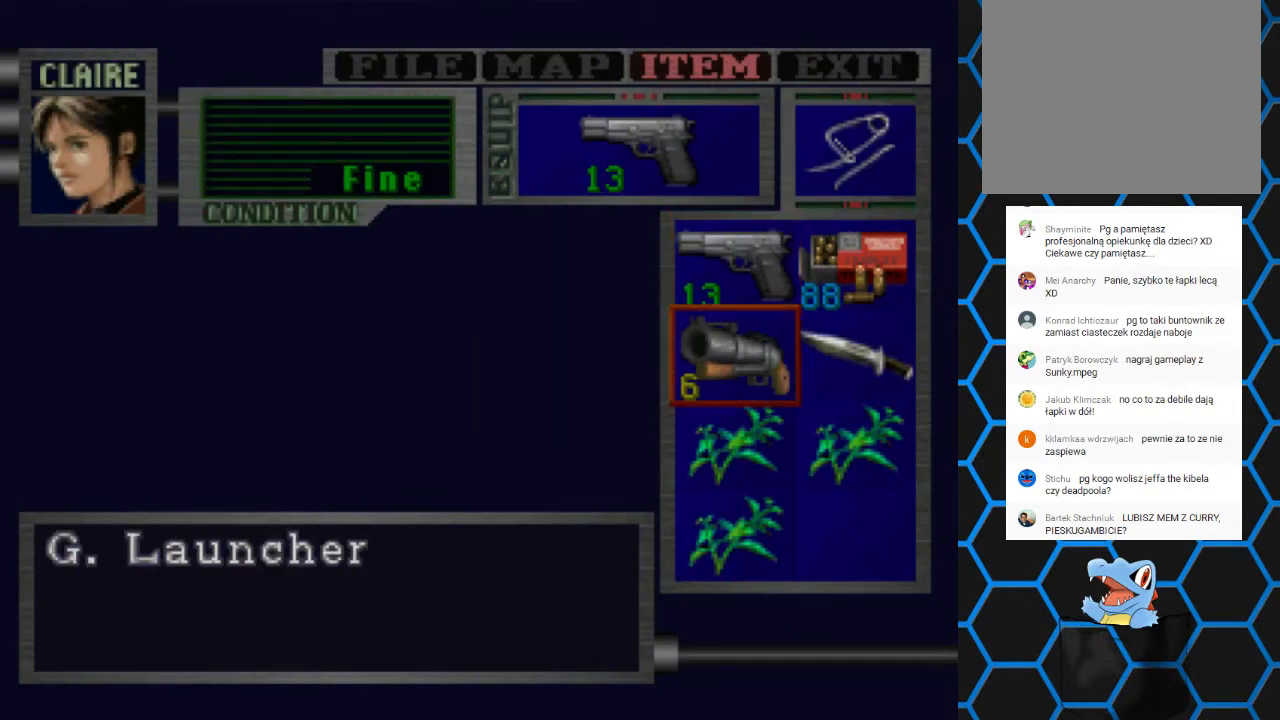
{"buttons": [], "events": []}
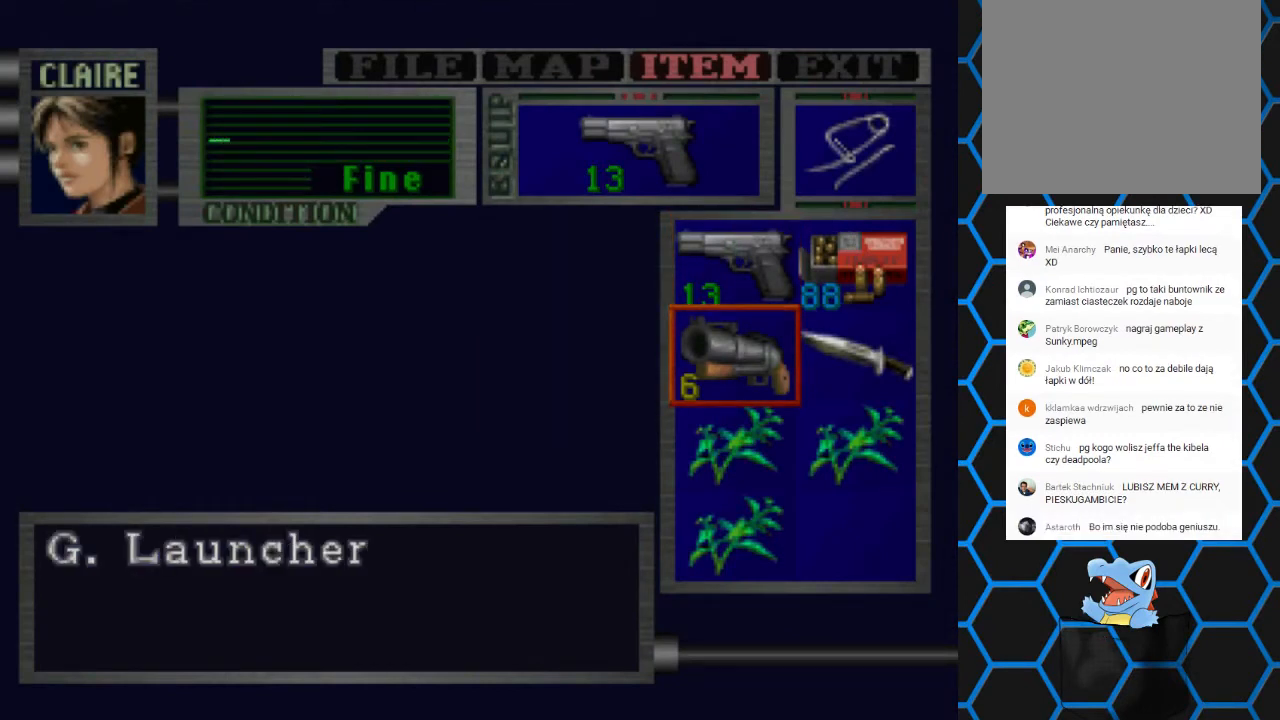
{"buttons": [], "events": []}
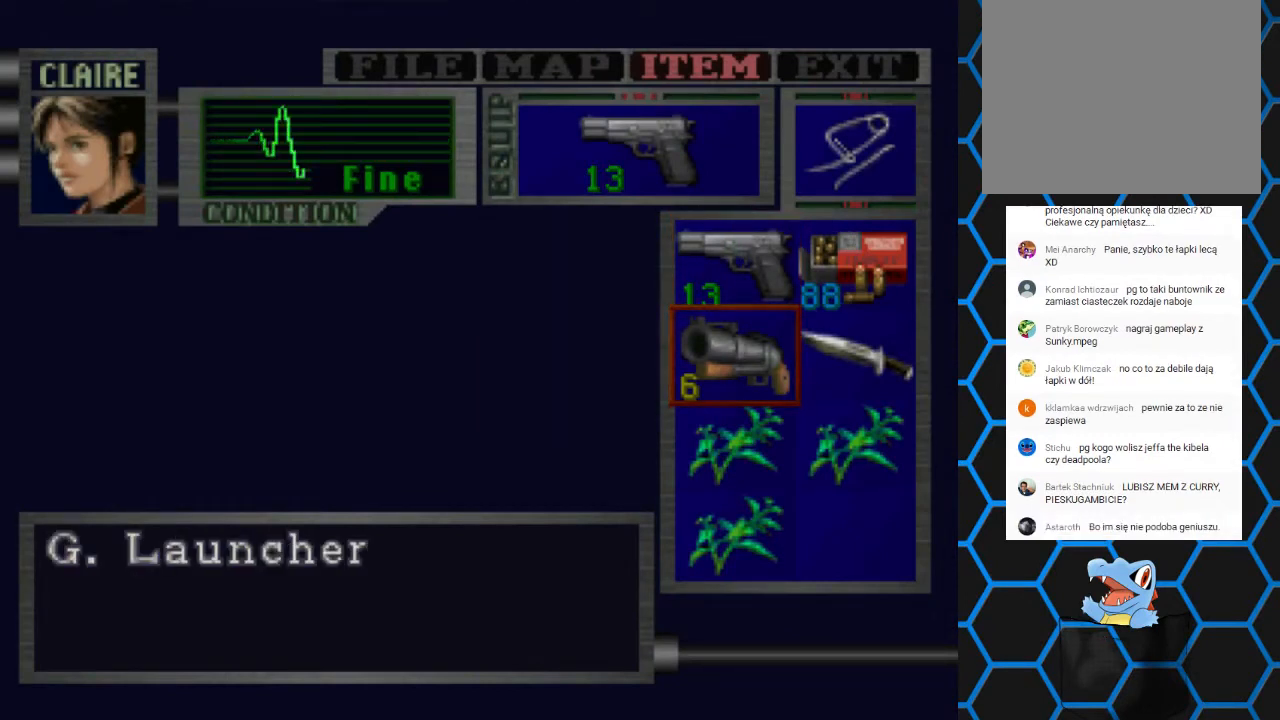
{"buttons": [], "events": []}
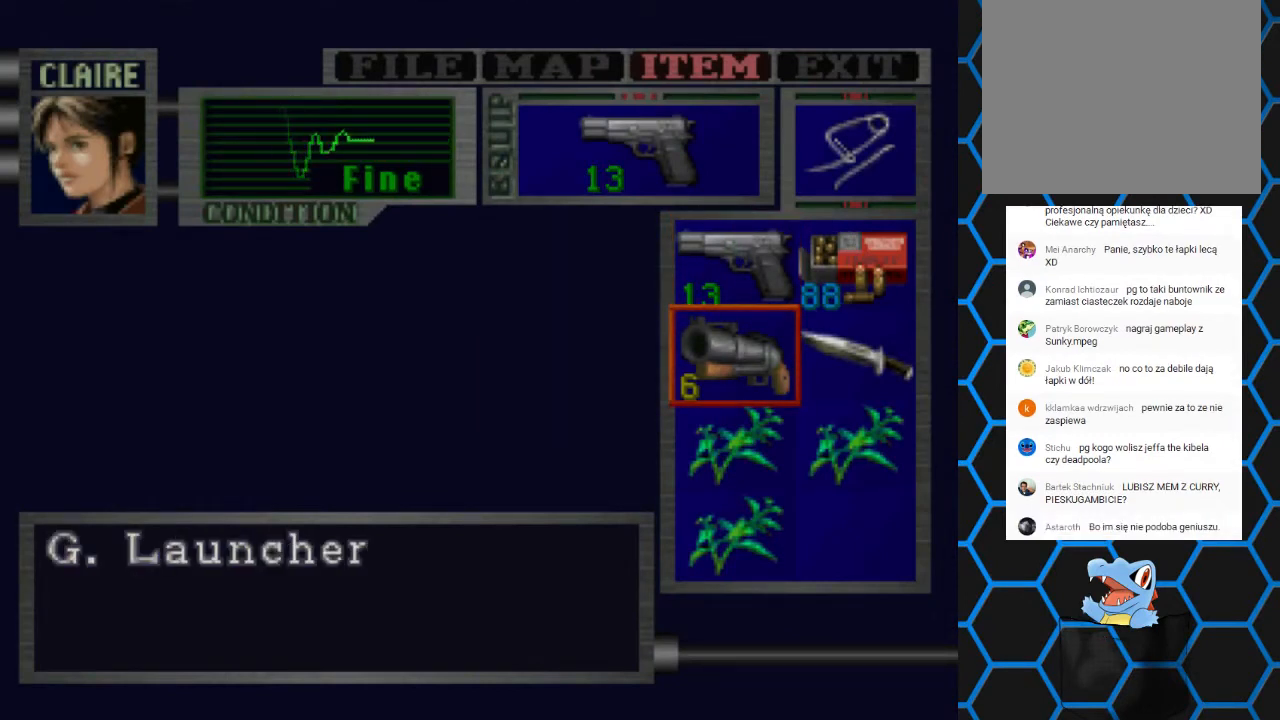
{"buttons": ["DPAD_RIGHT"], "events": [[500, "DPAD_RIGHT", "down"]]}
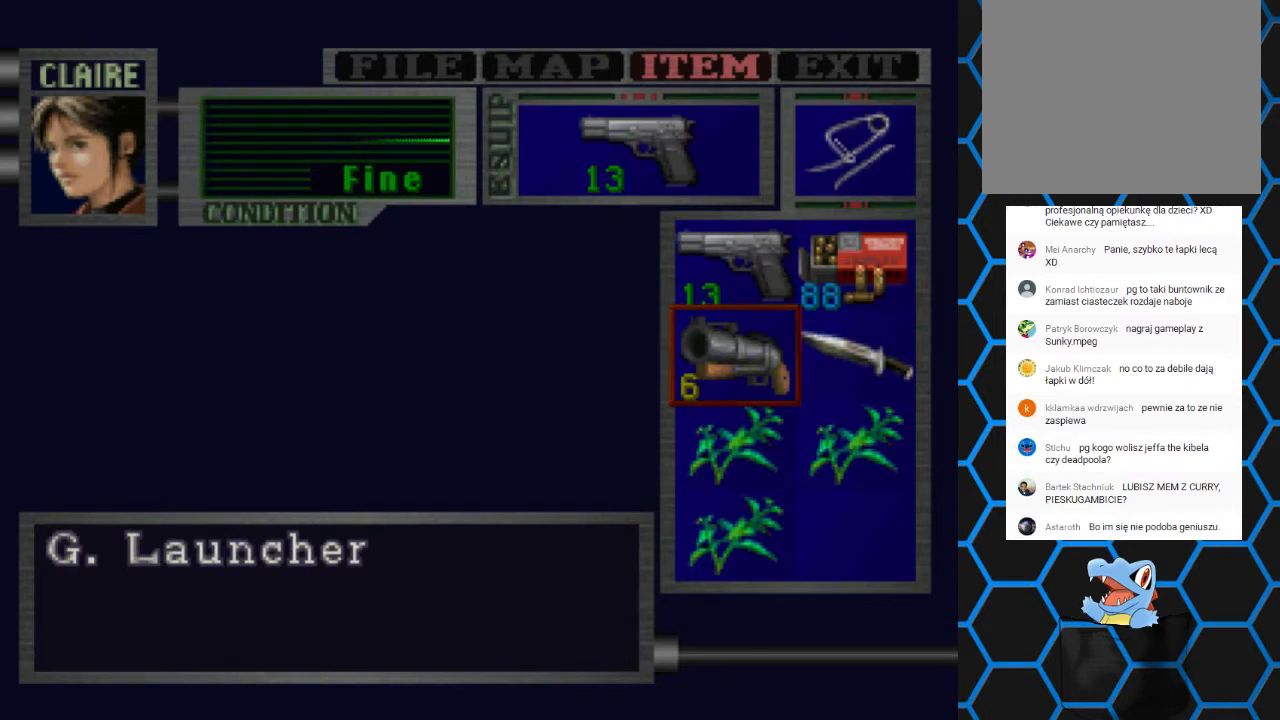
{"buttons": [], "events": [[133, "DPAD_RIGHT", "up"], [233, "CROSS", "down"], [300, "CROSS", "up"], [400, "CROSS", "down"], [500, "CROSS", "up"]]}
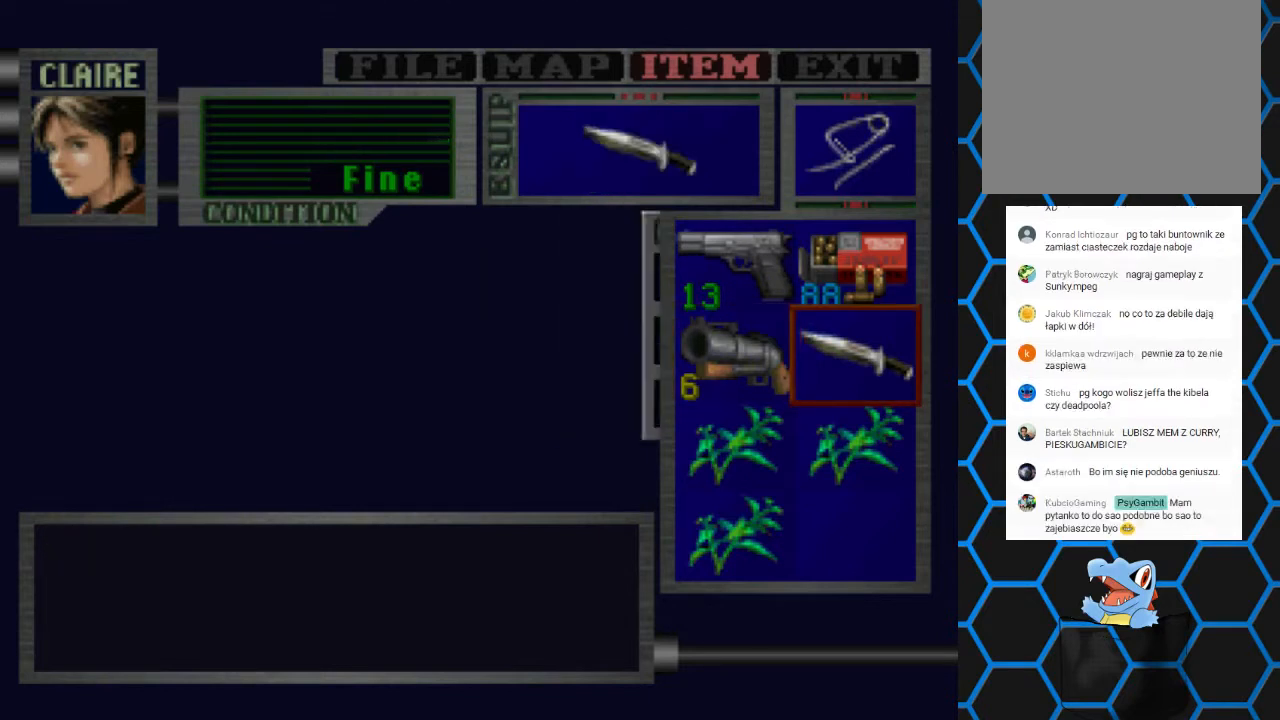
{"buttons": [], "events": []}
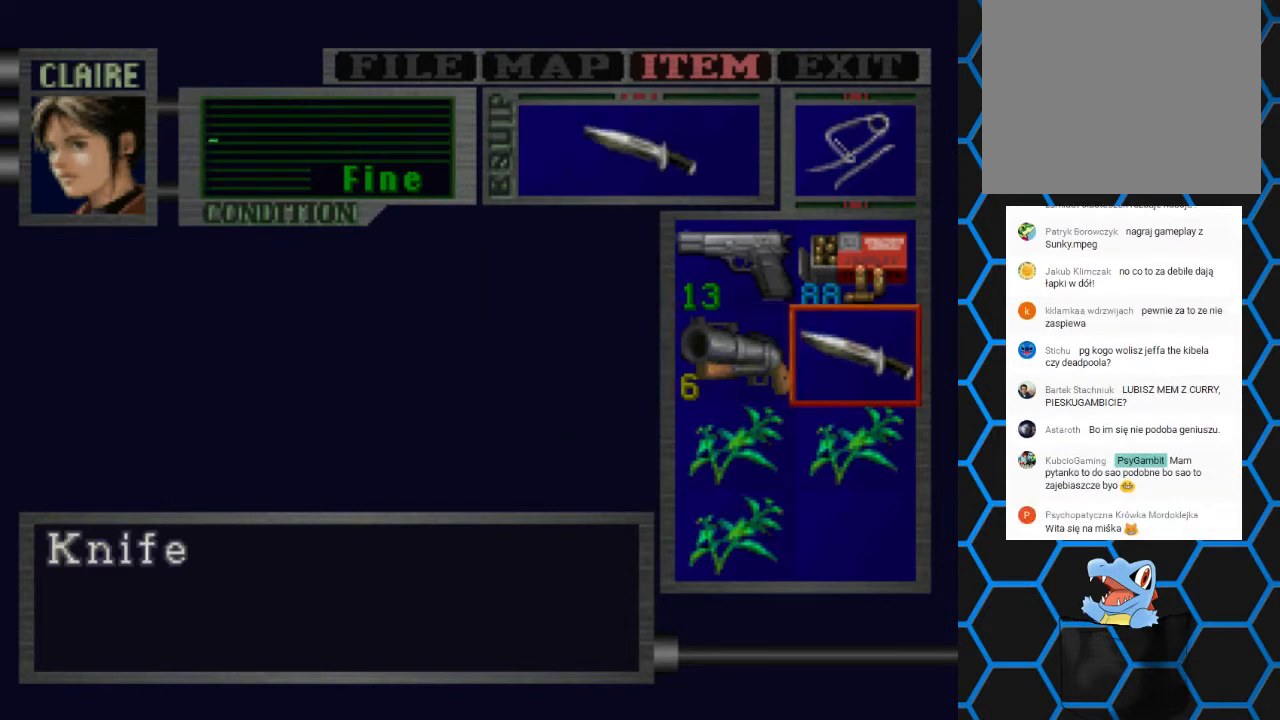
{"buttons": [], "events": []}
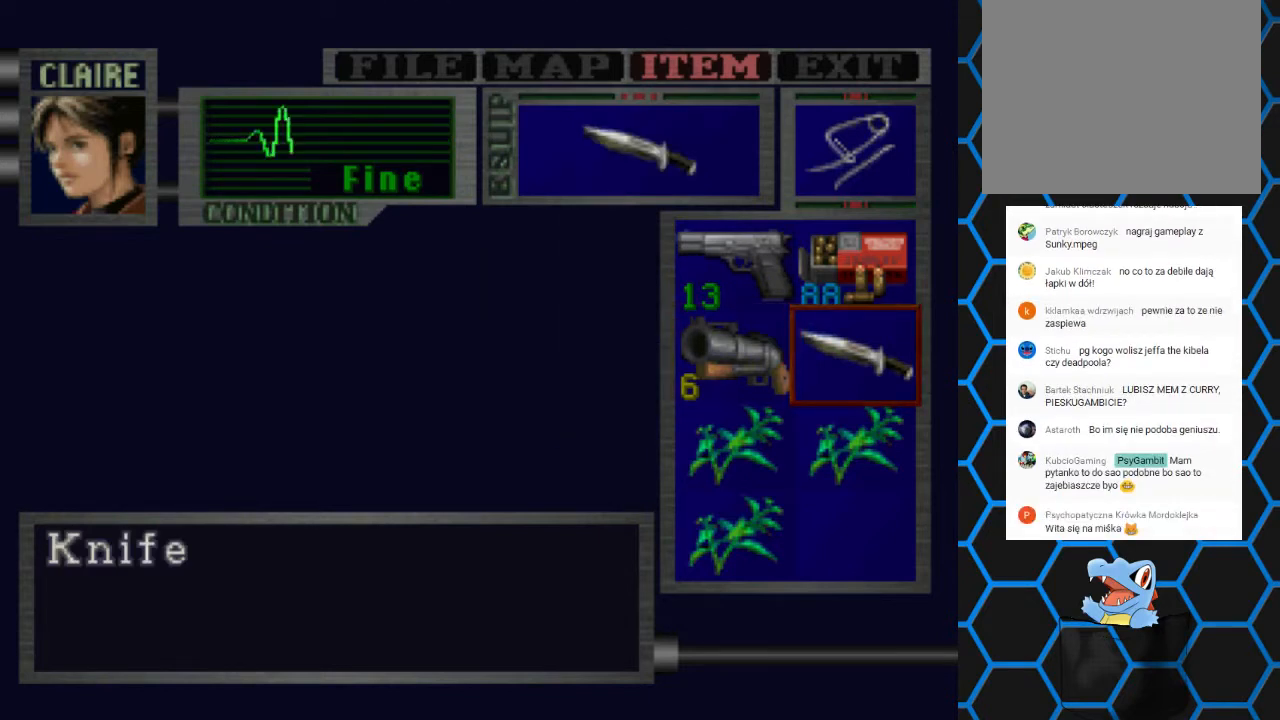
{"buttons": [], "events": []}
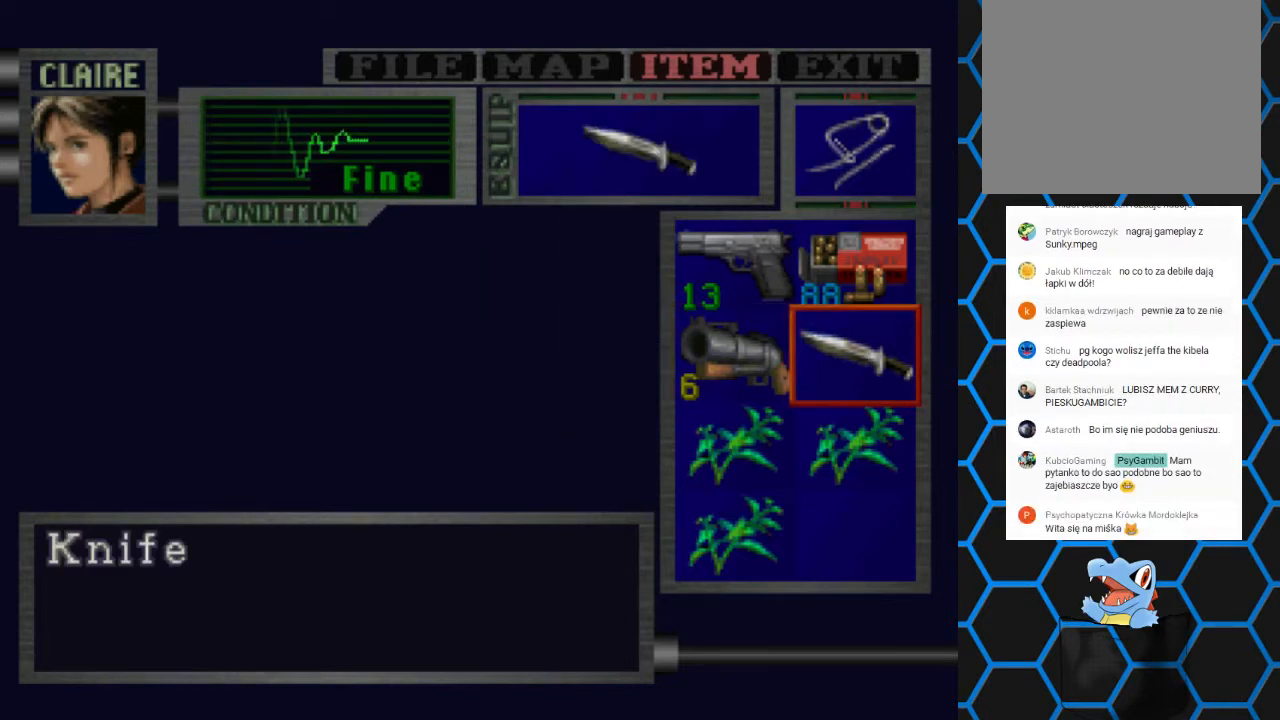
{"buttons": [], "events": []}
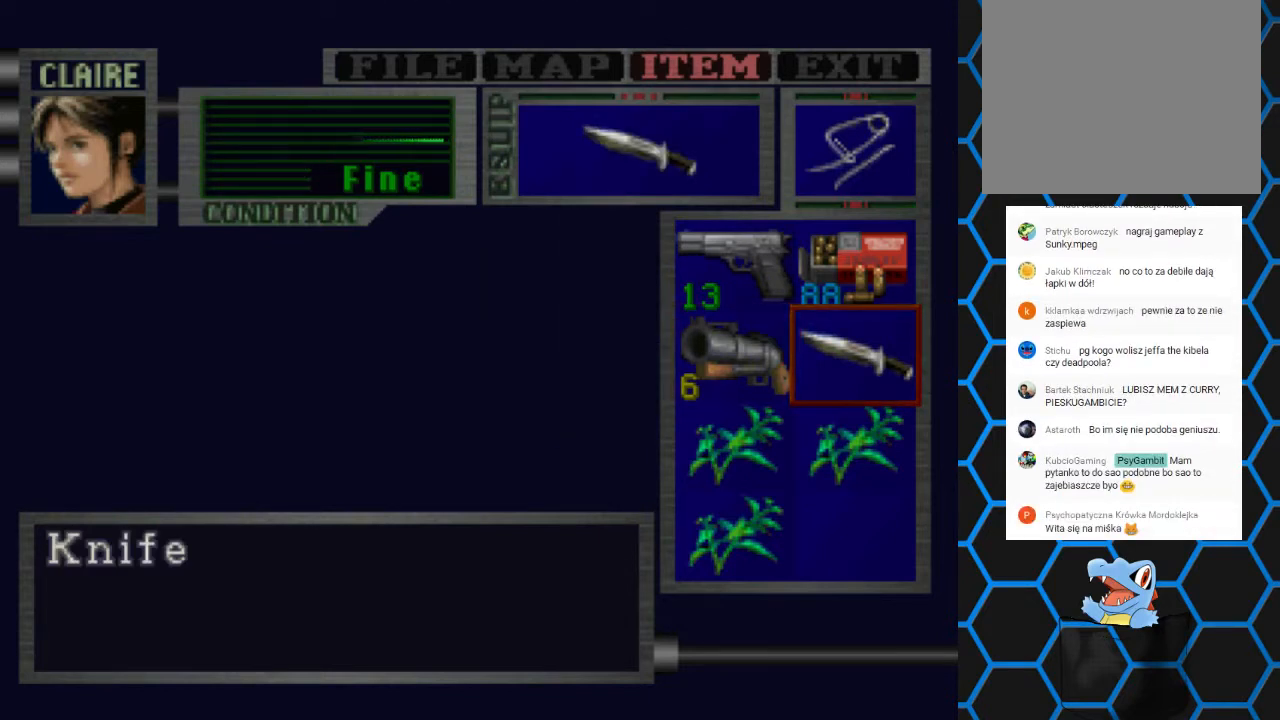
{"buttons": [], "events": []}
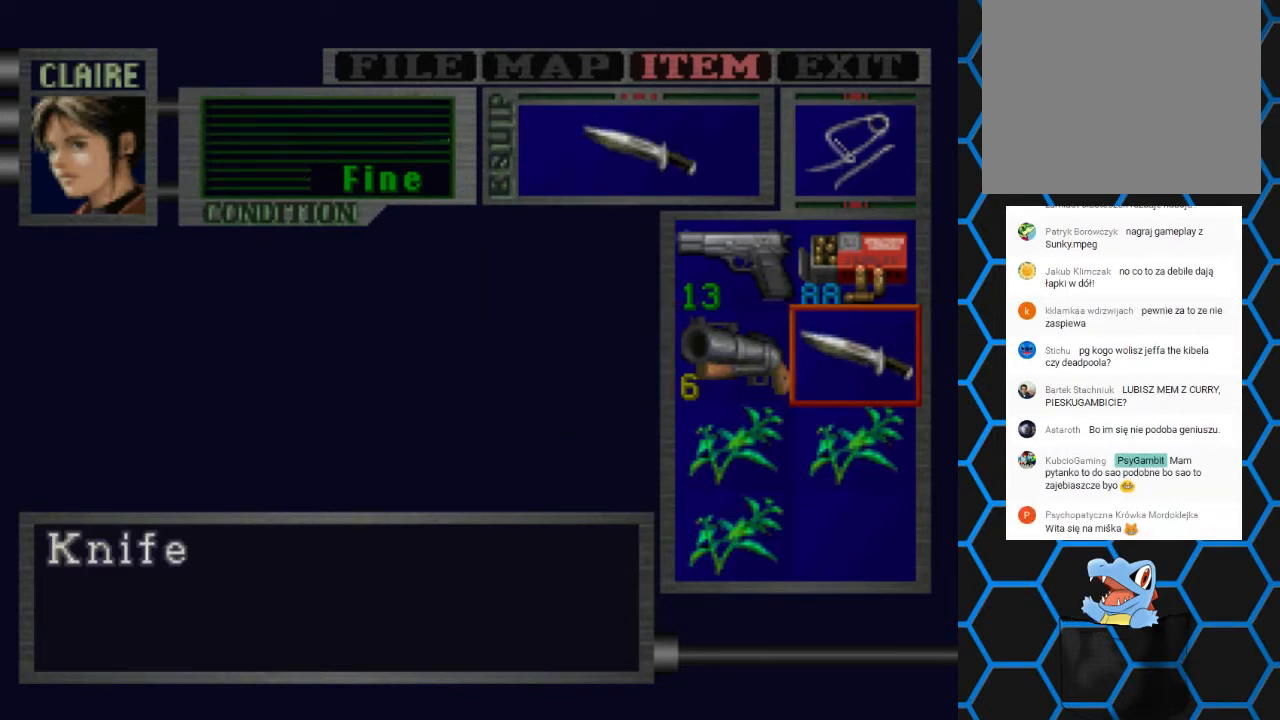
{"buttons": [], "events": []}
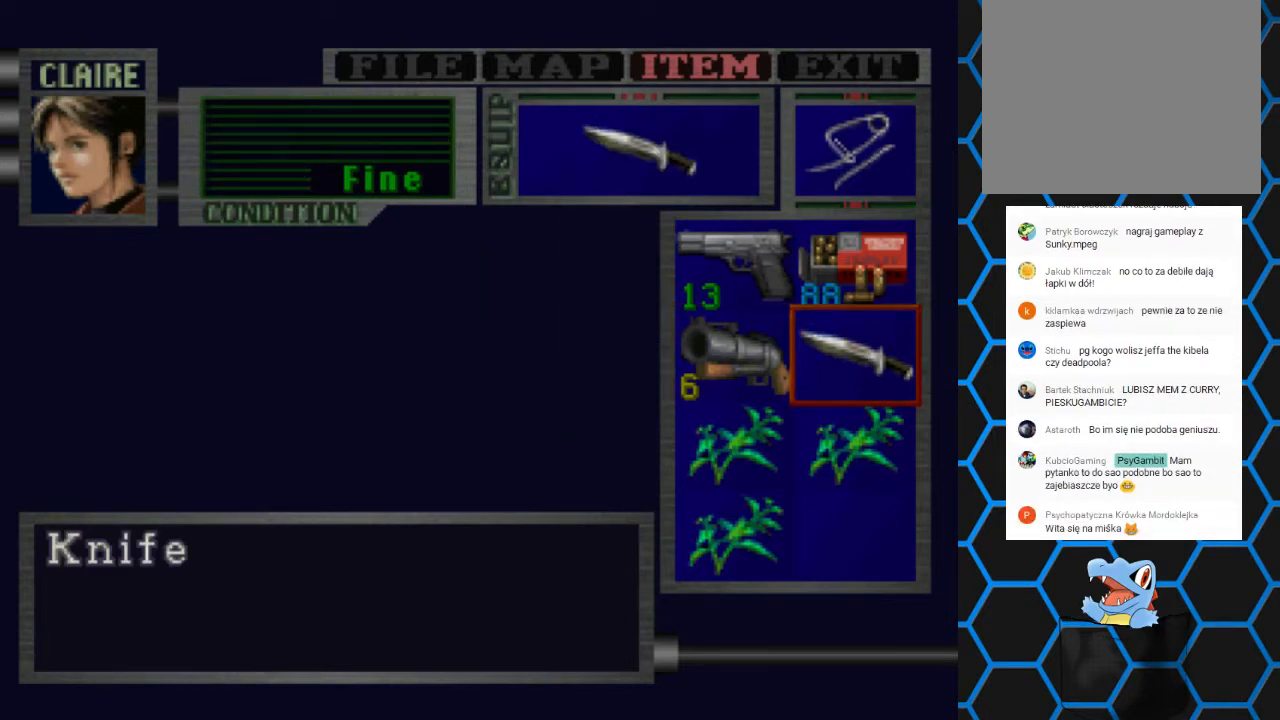
{"buttons": [], "events": []}
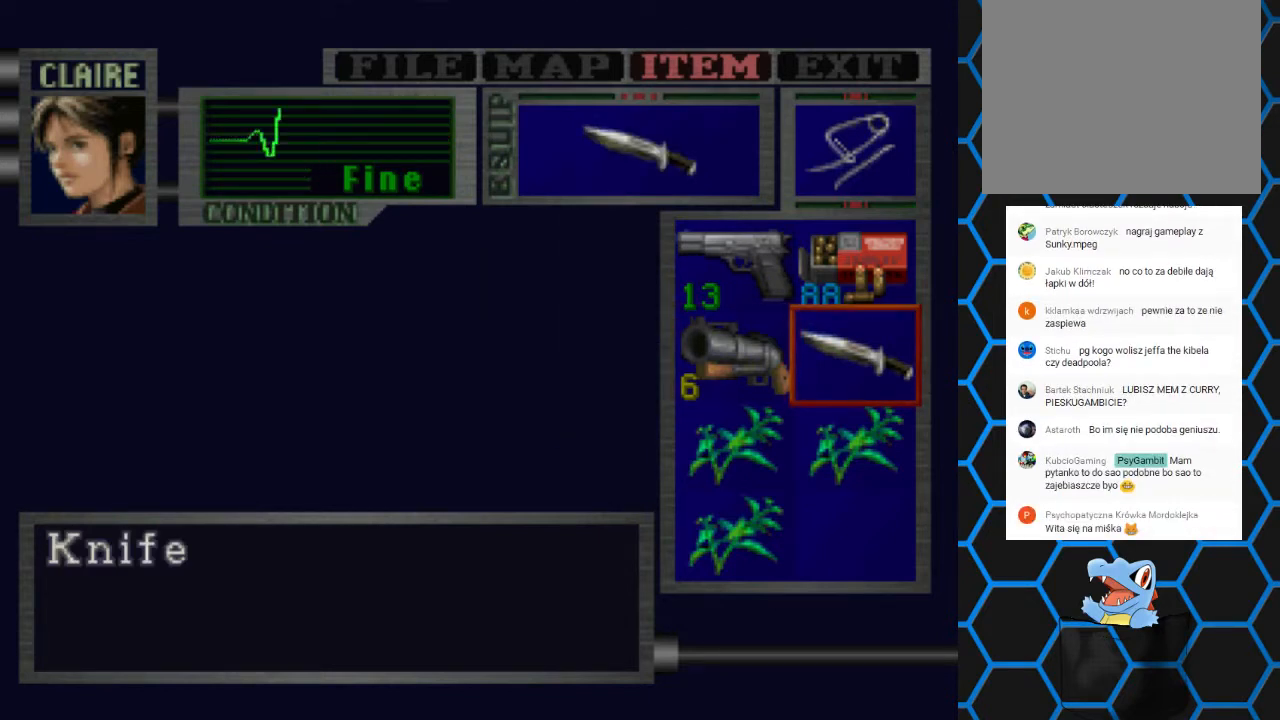
{"buttons": [], "events": []}
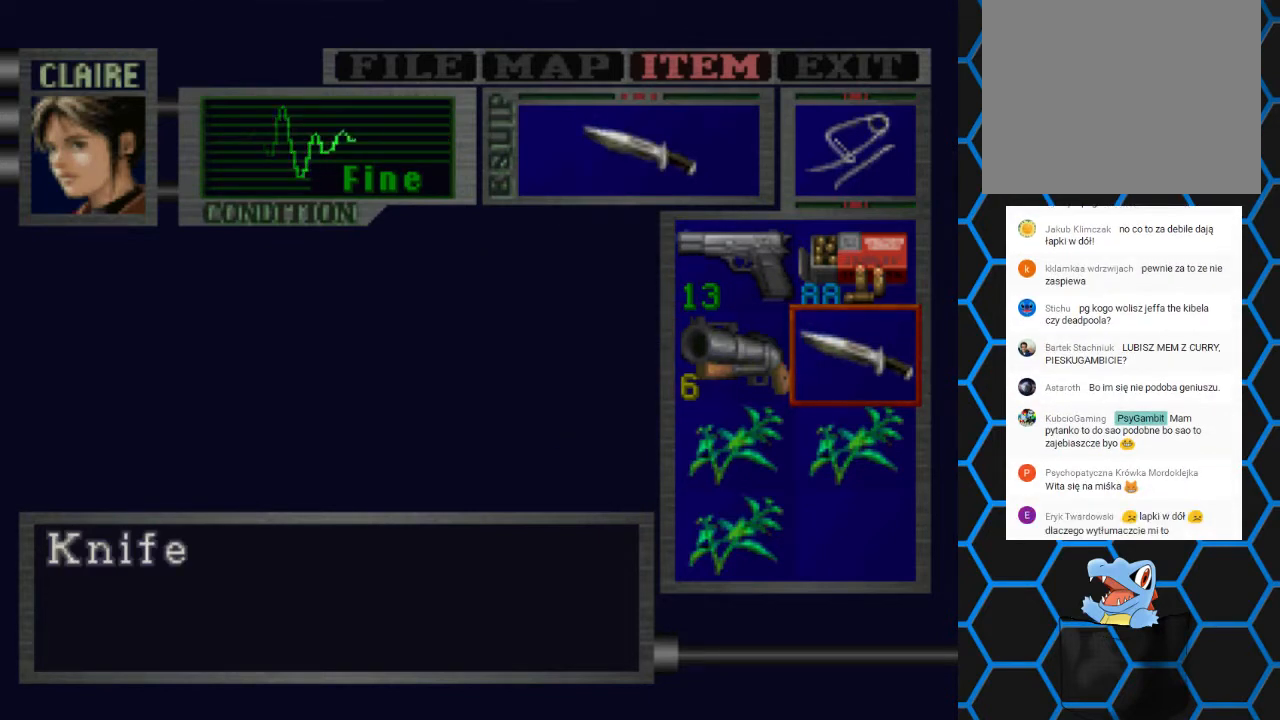
{"buttons": [], "events": []}
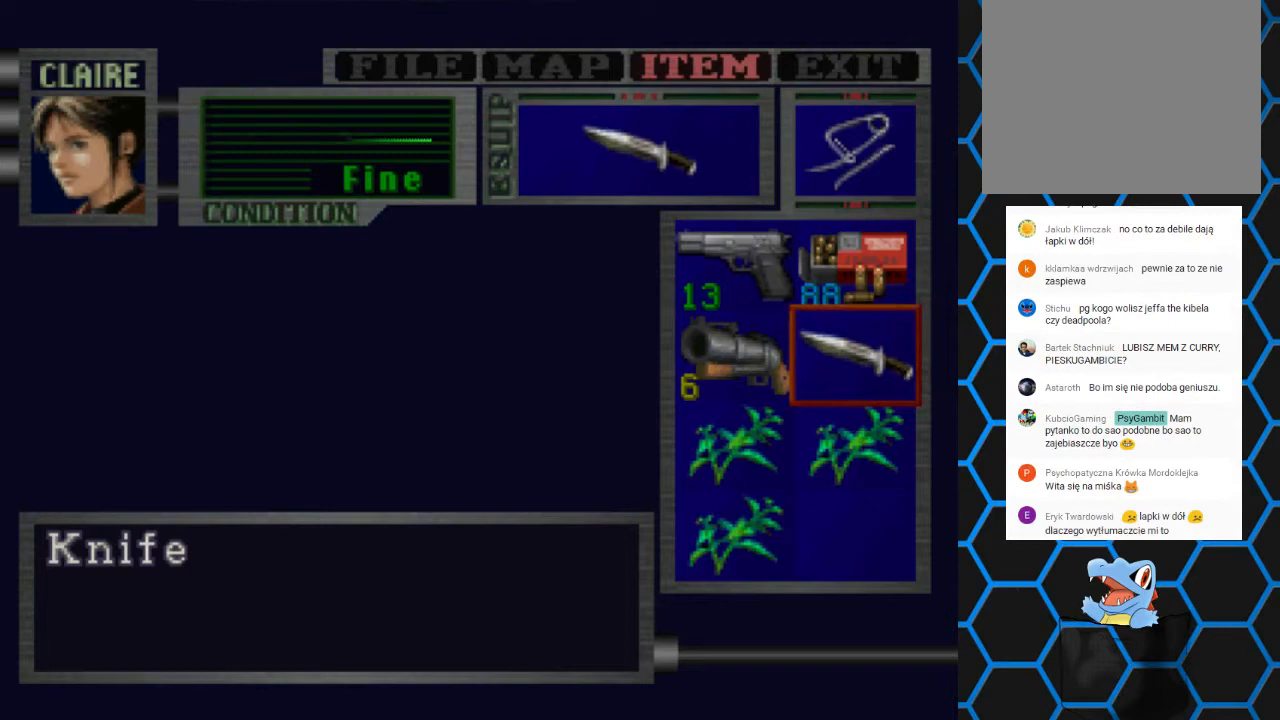
{"buttons": ["CIRCLE"], "events": [[200, "CIRCLE", "down"], [333, "CIRCLE", "up"], [400, "CIRCLE", "down"]]}
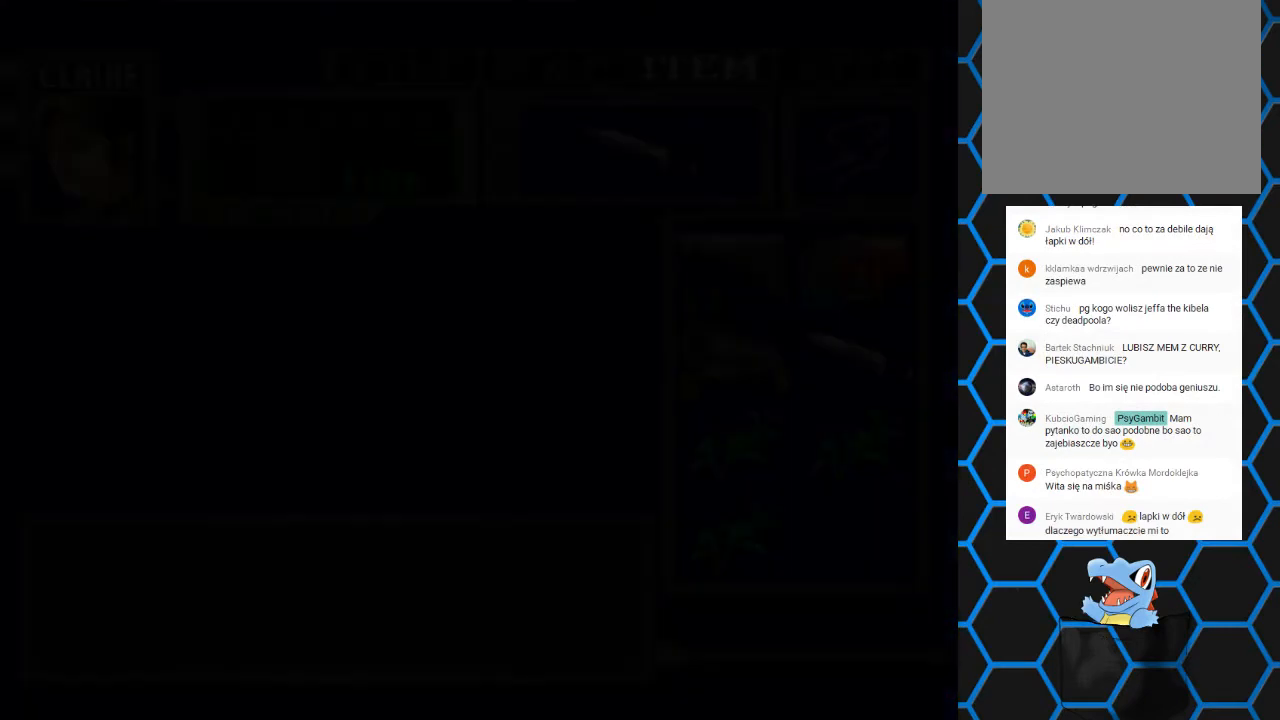
{"buttons": ["DPAD_LEFT"], "events": [[100, "CIRCLE", "up"], [267, "DPAD_LEFT", "down"]]}
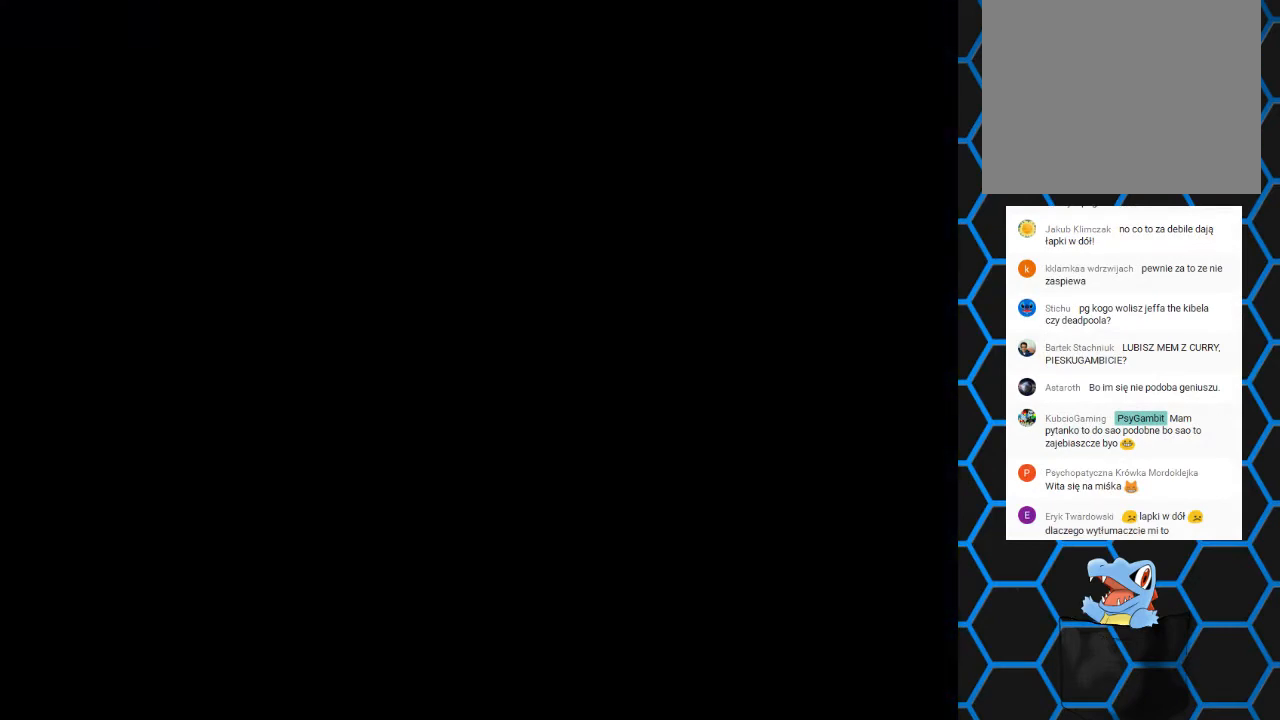
{"buttons": [], "events": [[300, "DPAD_LEFT", "up"]]}
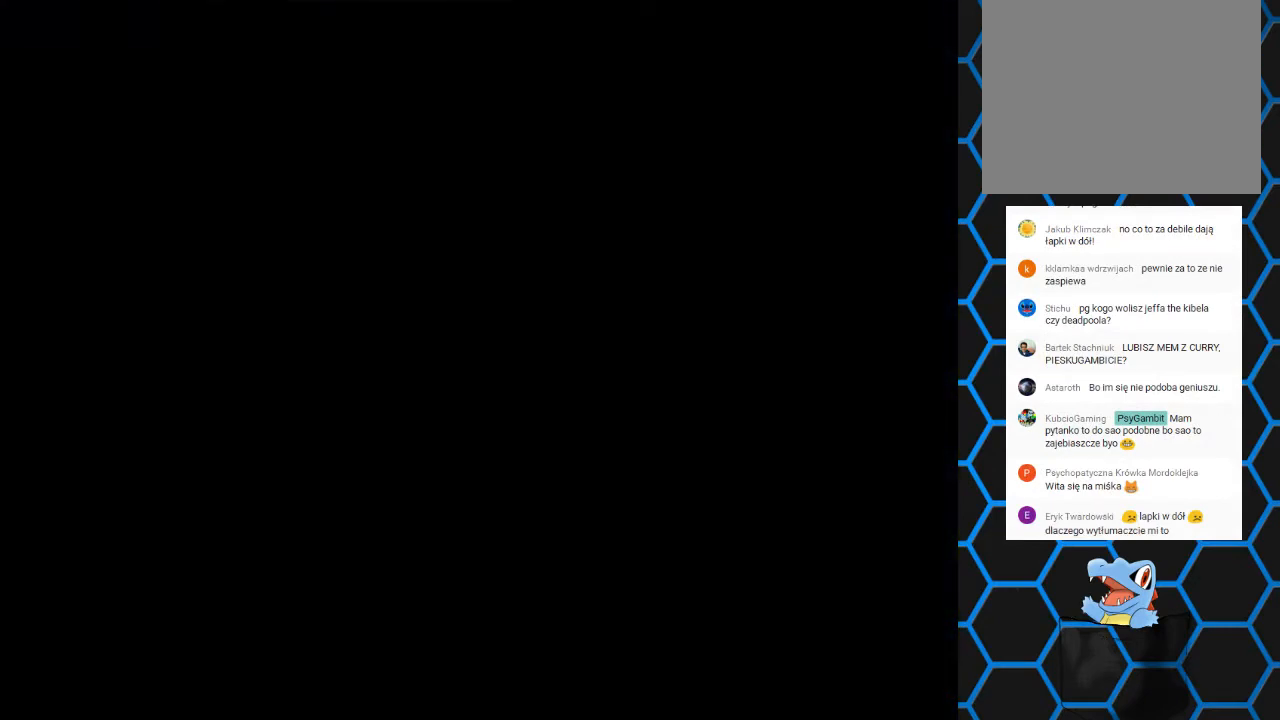
{"buttons": ["DPAD_DOWN"], "events": [[67, "DPAD_LEFT", "down"], [233, "DPAD_DOWN", "down"], [300, "DPAD_LEFT", "up"]]}
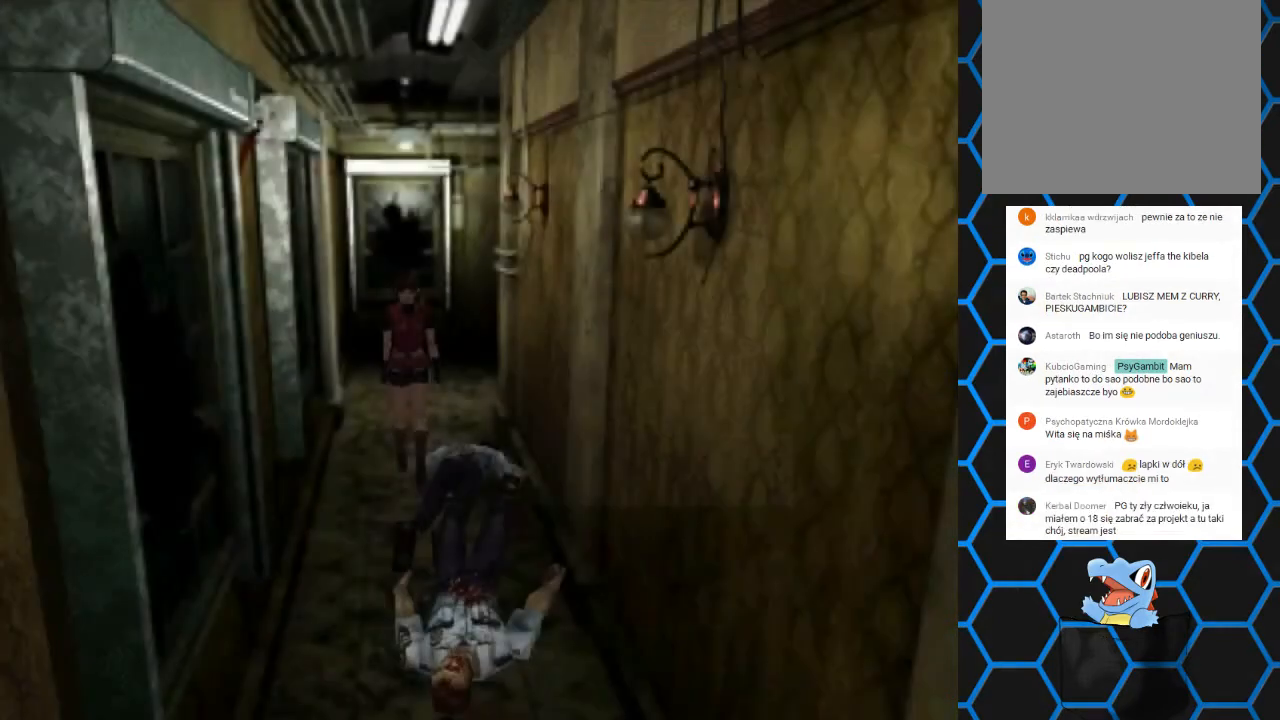
{"buttons": ["R1"], "events": [[100, "DPAD_LEFT", "down"], [300, "DPAD_LEFT", "up"], [433, "DPAD_DOWN", "up"], [433, "R1", "down"]]}
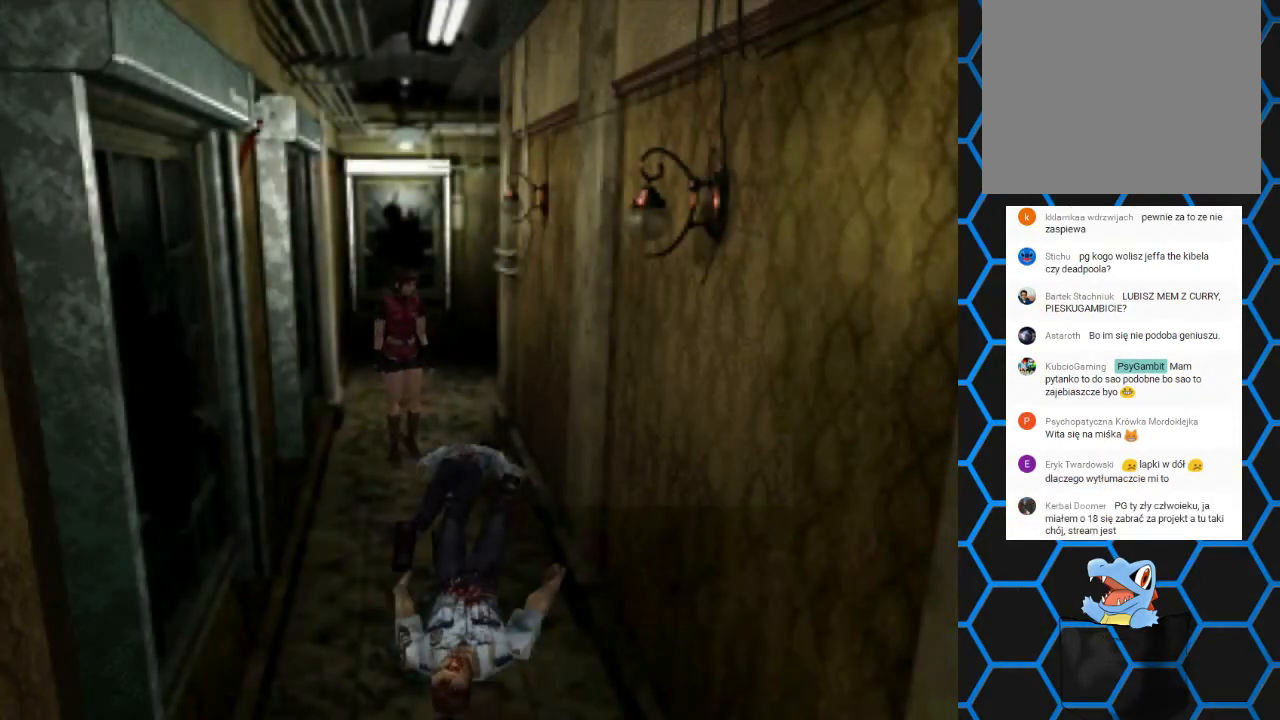
{"buttons": ["CROSS", "R1", "DPAD_DOWN"], "events": [[67, "DPAD_DOWN", "down"], [67, "DPAD_LEFT", "down"], [200, "DPAD_LEFT", "up"], [467, "CROSS", "down"]]}